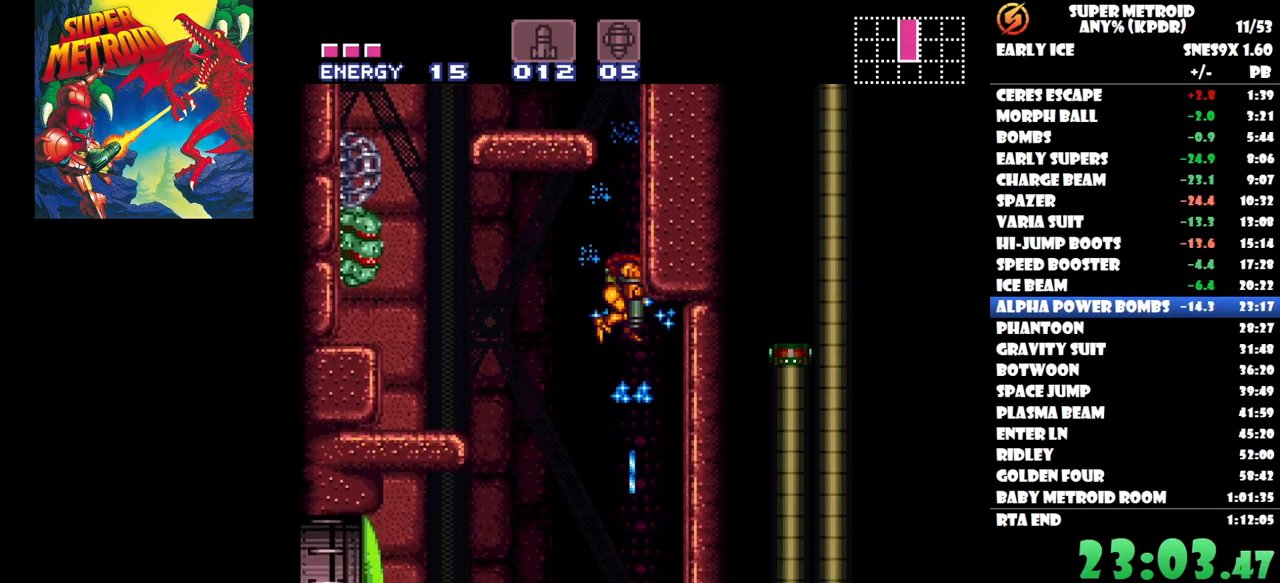
Gameplay with a controller (Nintendo layout); each line is a JSON object with the inputs held at the frame after it. "button_events" lists button changes between this image and that frame as [ms after this image, input, new state], when the widget could be followed in between (sticks are given only as held states). Not read: A L2 L3 R3 left_stick right_stick.
{"buttons": ["Y", "DPAD_LEFT"], "button_events": [[33, "Y", "down"], [83, "DPAD_DOWN", "up"], [150, "Y", "up"], [233, "DPAD_RIGHT", "down"], [333, "DPAD_RIGHT", "up"], [417, "DPAD_LEFT", "down"], [483, "Y", "down"]]}
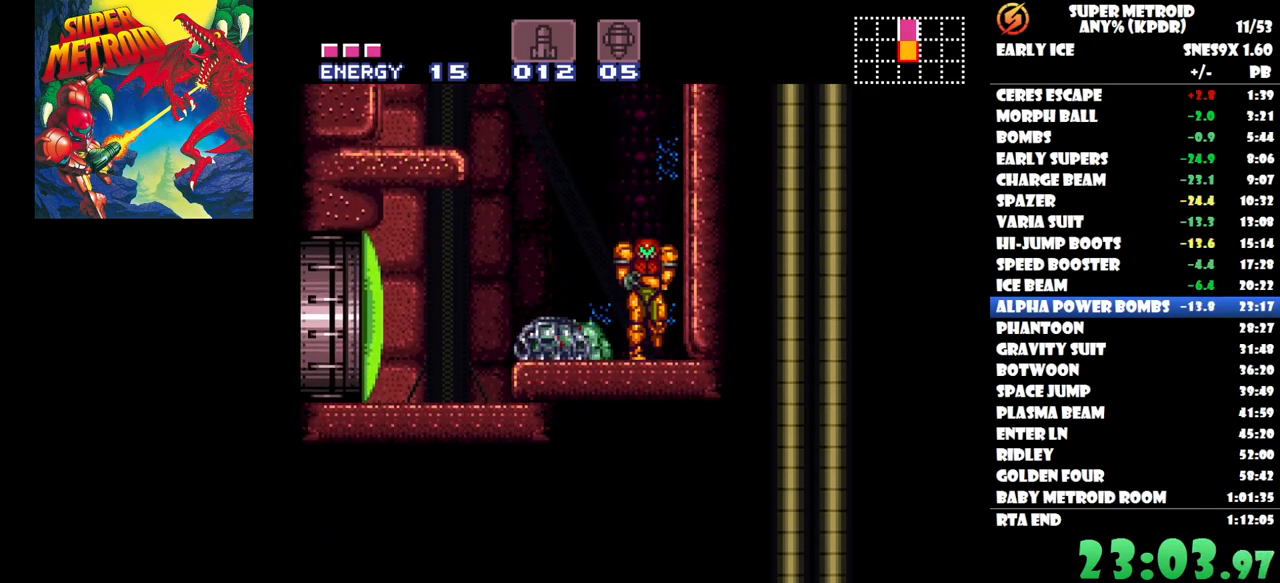
{"buttons": ["Y"], "button_events": [[33, "DPAD_LEFT", "up"], [67, "Y", "up"], [150, "Y", "down"], [233, "Y", "up"], [283, "Y", "down"], [383, "Y", "up"], [433, "Y", "down"]]}
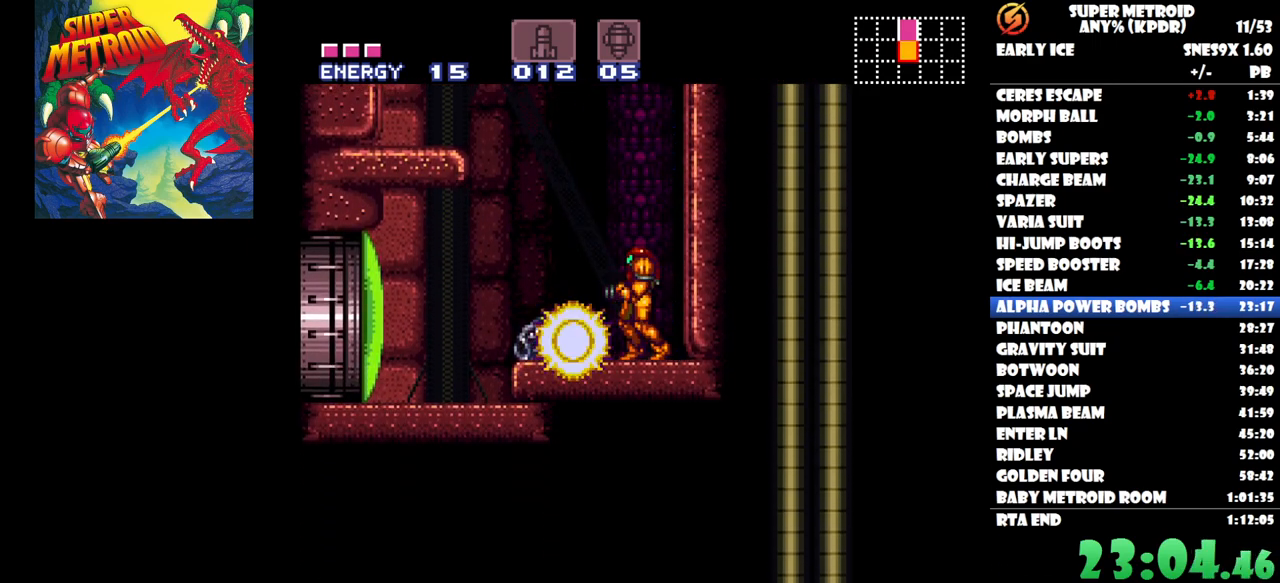
{"buttons": ["X", "DPAD_LEFT"], "button_events": [[150, "DPAD_LEFT", "down"], [183, "Y", "up"], [300, "X", "down"], [383, "X", "up"], [433, "X", "down"]]}
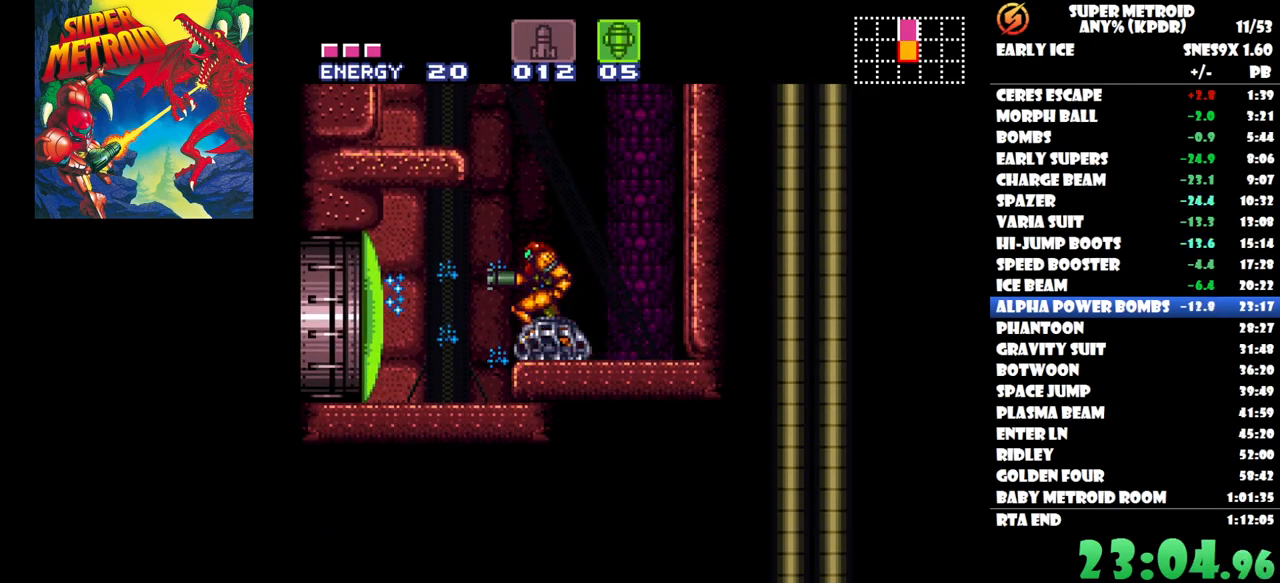
{"buttons": [], "button_events": [[17, "X", "up"], [117, "DPAD_LEFT", "up"], [217, "Y", "down"], [317, "Y", "up"], [383, "SELECT", "down"], [500, "SELECT", "up"]]}
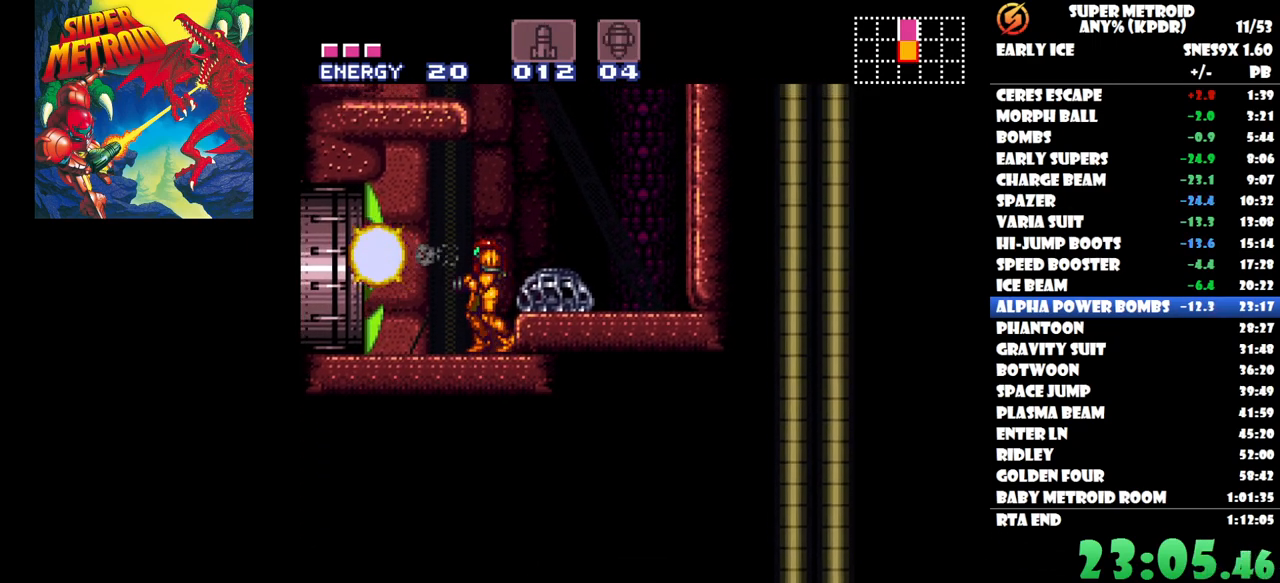
{"buttons": ["DPAD_LEFT"], "button_events": [[117, "DPAD_LEFT", "down"]]}
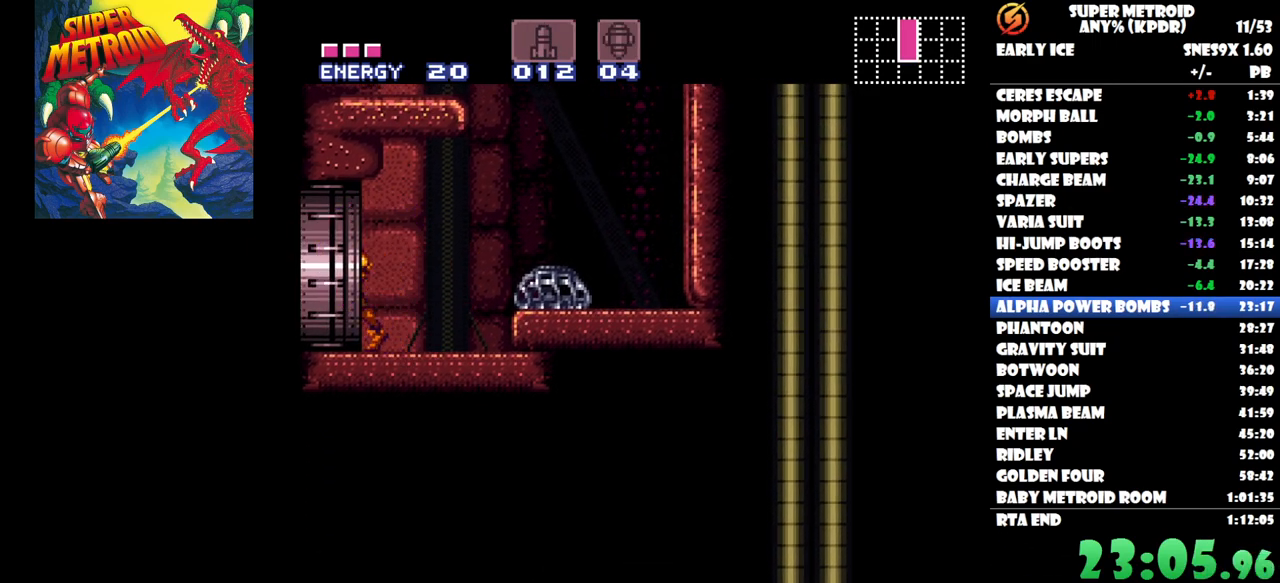
{"buttons": ["DPAD_LEFT"], "button_events": []}
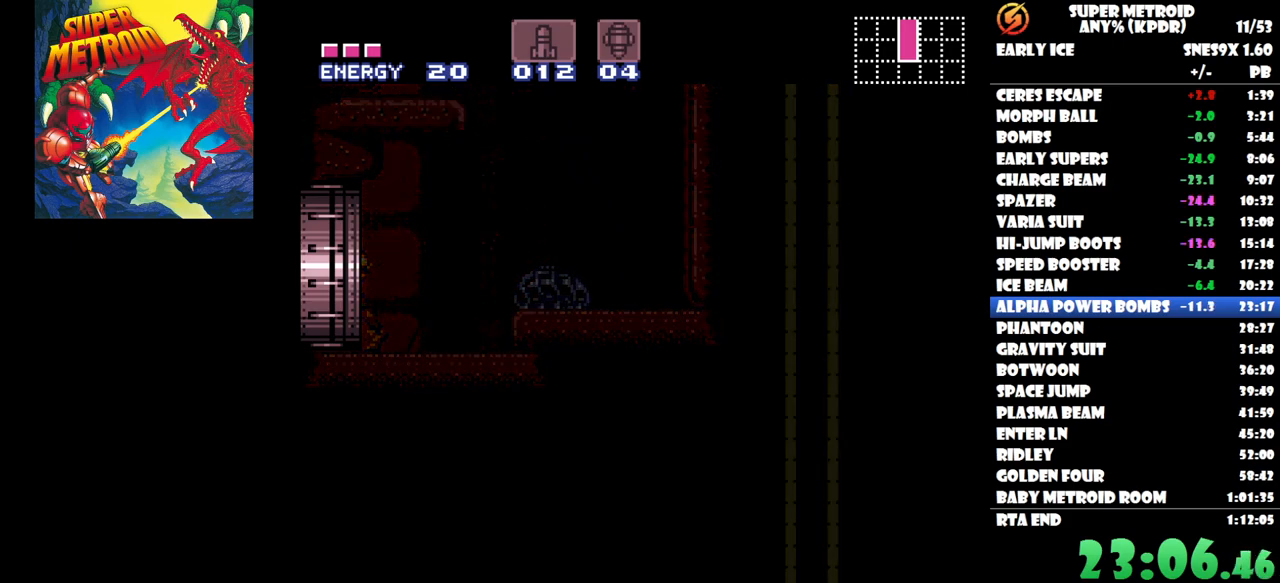
{"buttons": [], "button_events": [[400, "DPAD_LEFT", "up"]]}
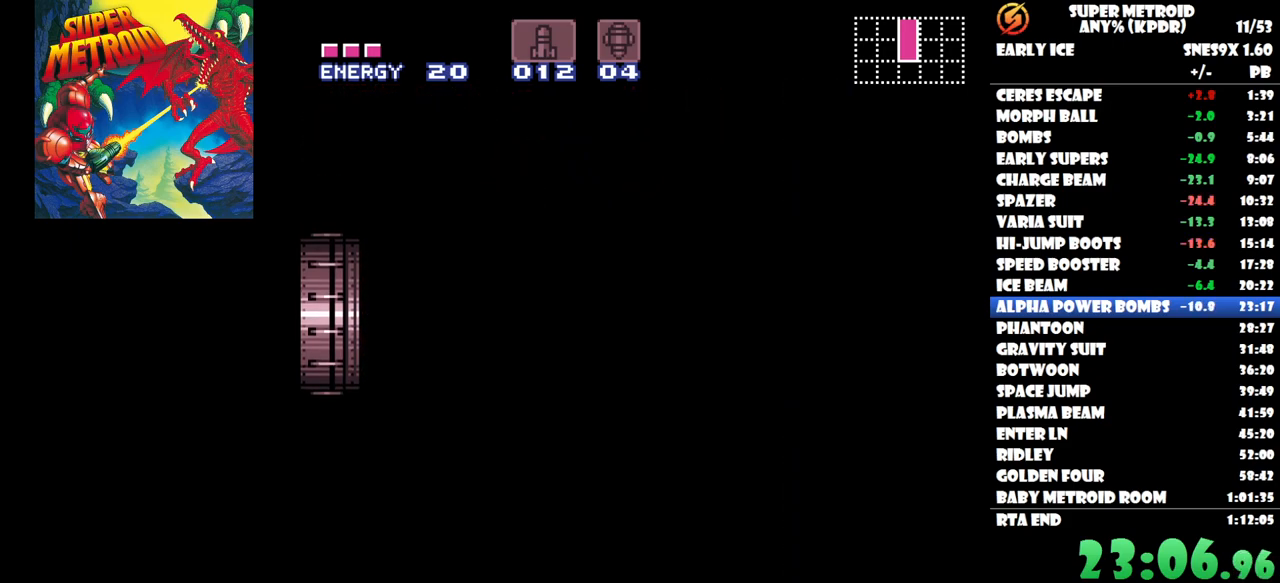
{"buttons": [], "button_events": []}
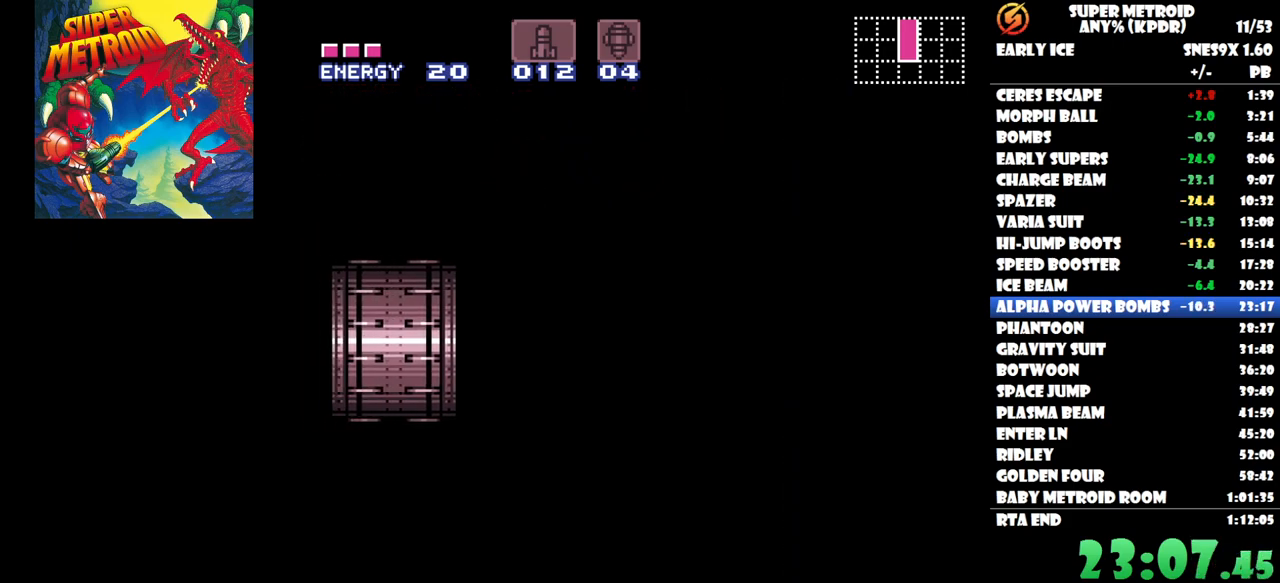
{"buttons": [], "button_events": []}
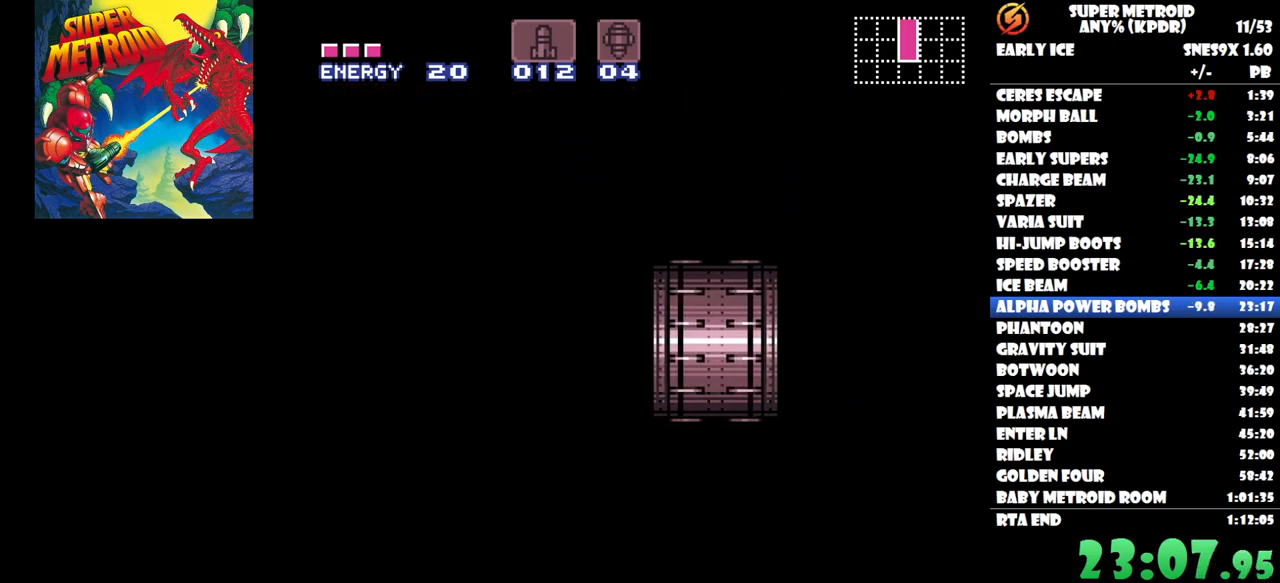
{"buttons": [], "button_events": []}
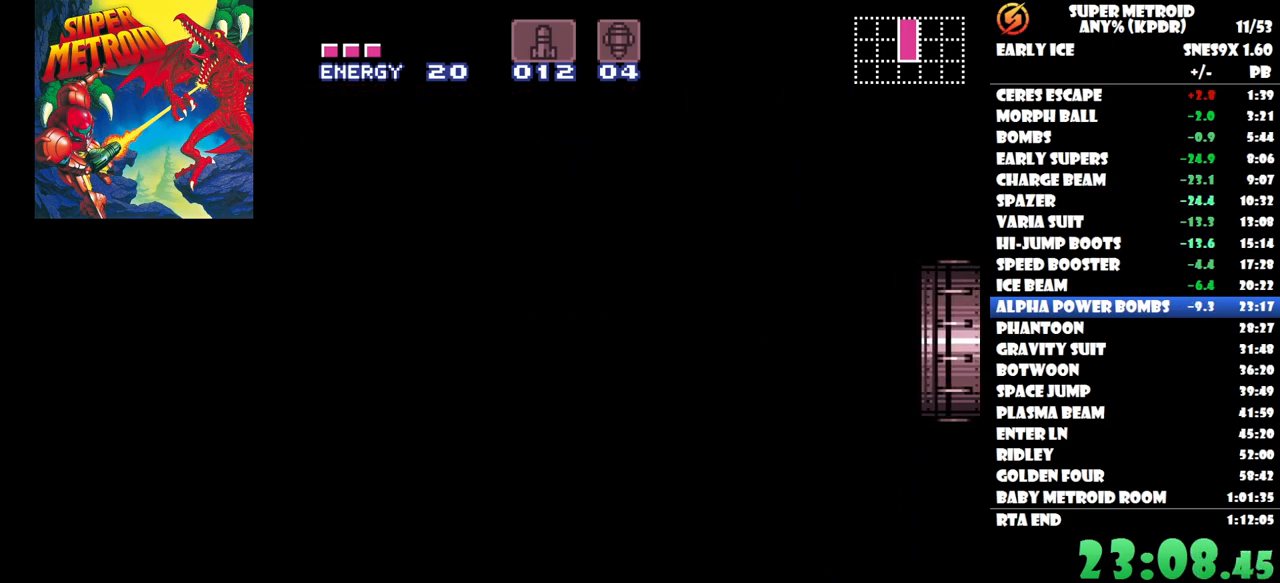
{"buttons": ["DPAD_RIGHT"], "button_events": [[450, "DPAD_RIGHT", "down"]]}
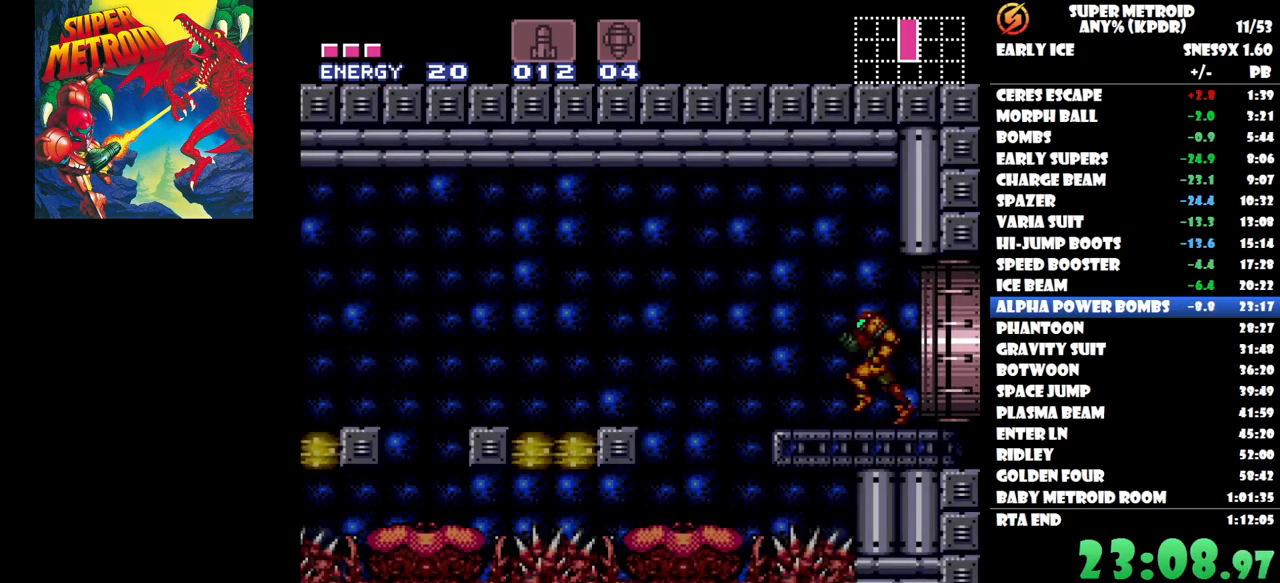
{"buttons": [], "button_events": [[150, "DPAD_RIGHT", "up"], [217, "DPAD_LEFT", "down"], [417, "DPAD_LEFT", "up"]]}
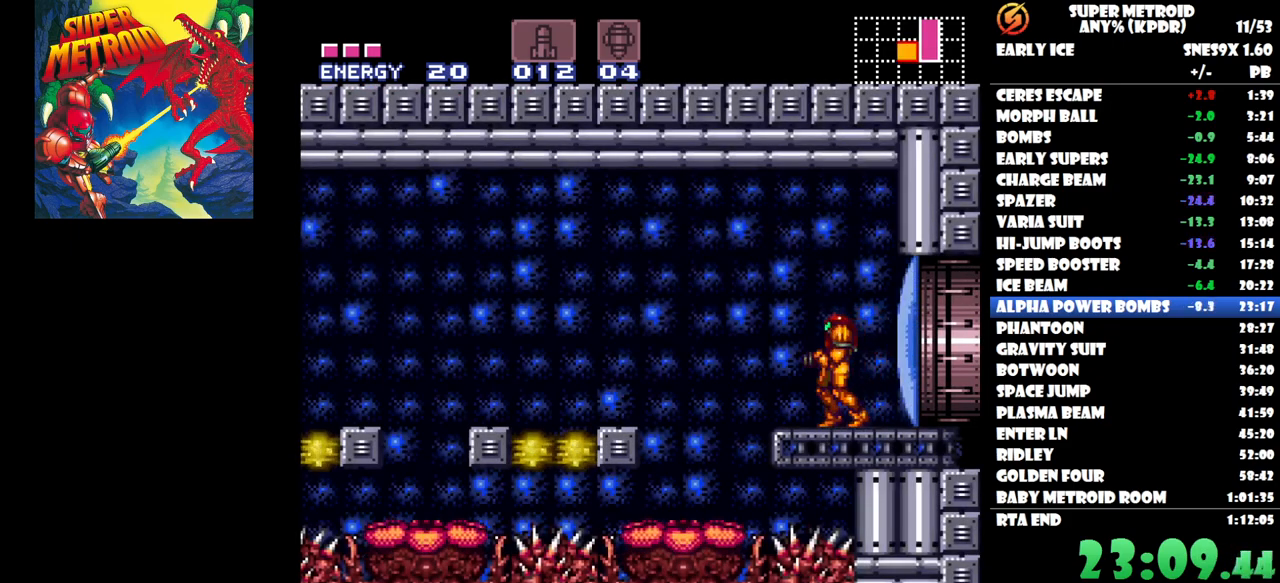
{"buttons": ["B", "Y"], "button_events": [[167, "B", "down"], [467, "Y", "down"]]}
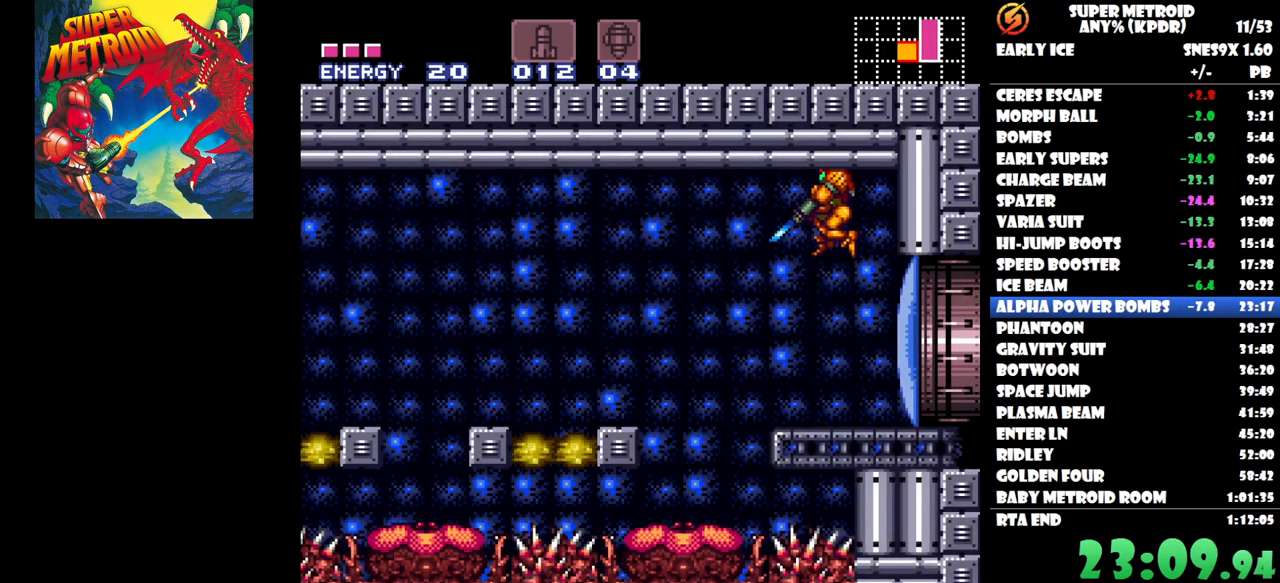
{"buttons": [], "button_events": [[17, "Y", "up"], [67, "B", "up"], [100, "Y", "down"], [183, "Y", "up"]]}
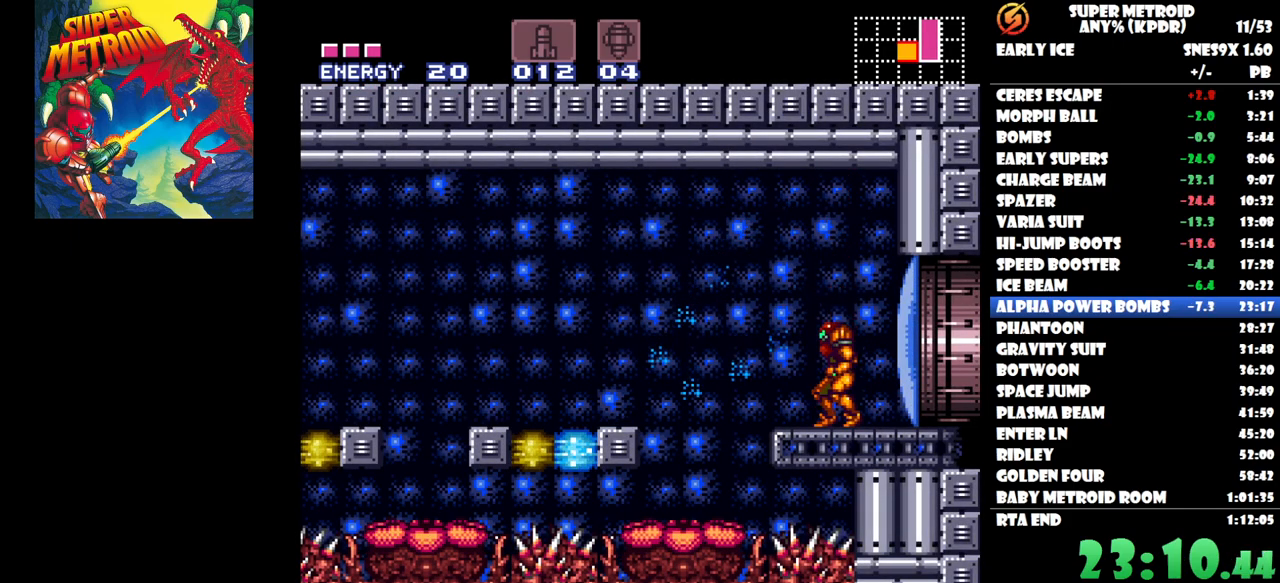
{"buttons": ["B", "DPAD_LEFT"], "button_events": [[33, "DPAD_LEFT", "down"], [300, "B", "down"]]}
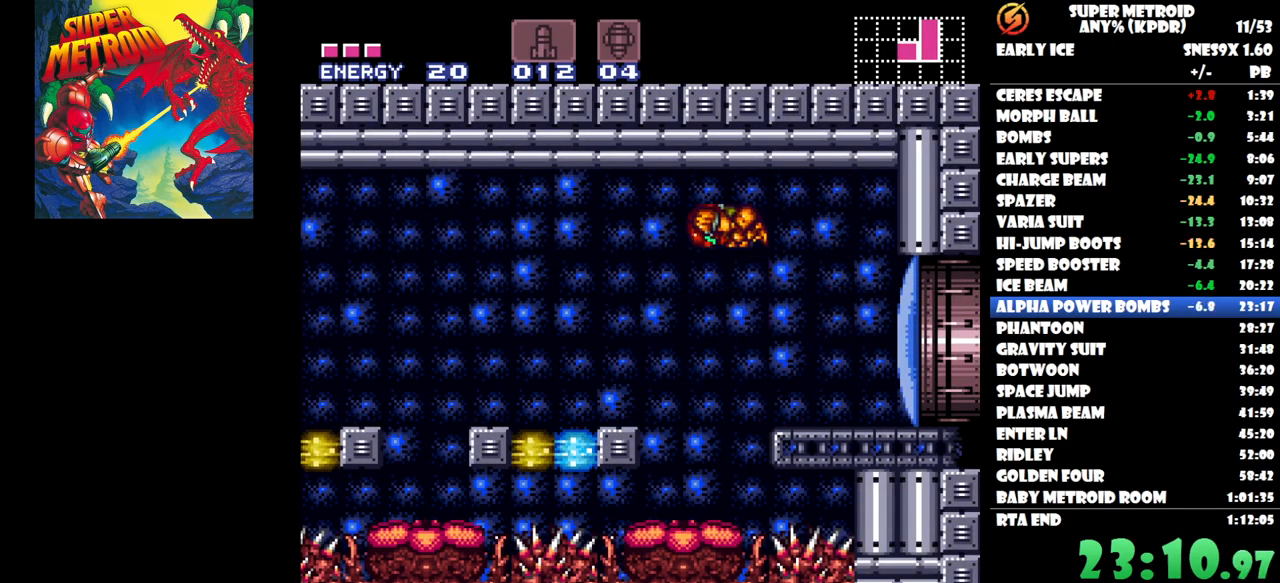
{"buttons": ["Y"], "button_events": [[33, "B", "up"], [267, "Y", "down"], [367, "Y", "up"], [433, "Y", "down"], [467, "DPAD_LEFT", "up"]]}
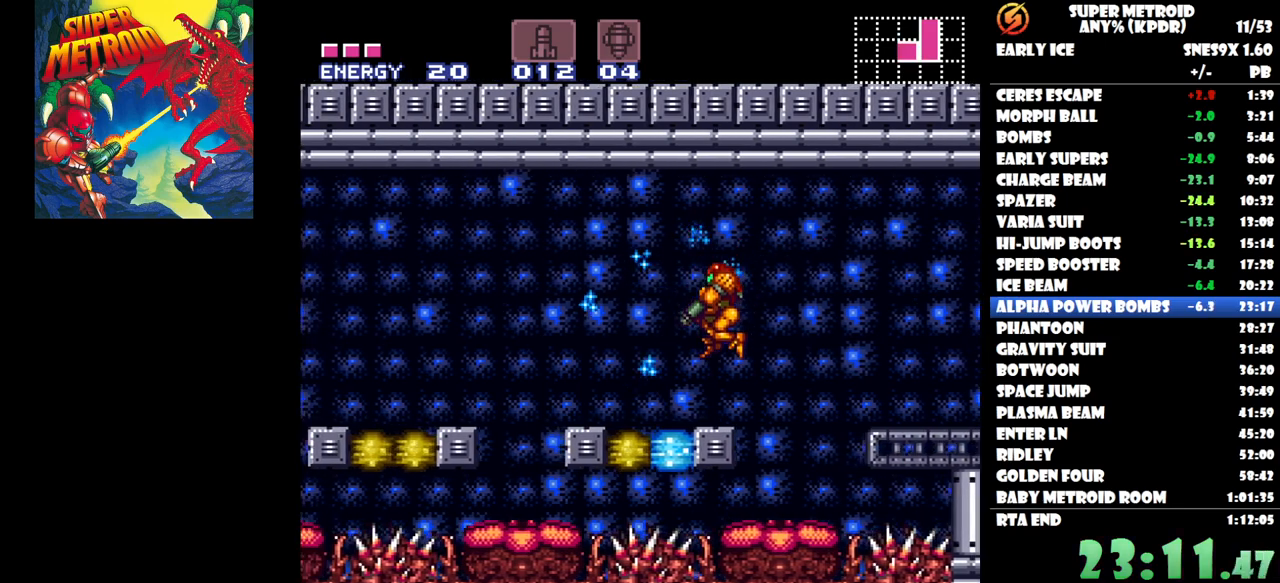
{"buttons": ["DPAD_LEFT"], "button_events": [[17, "Y", "up"], [67, "Y", "down"], [167, "Y", "up"], [250, "Y", "down"], [300, "Y", "up"], [450, "DPAD_LEFT", "down"]]}
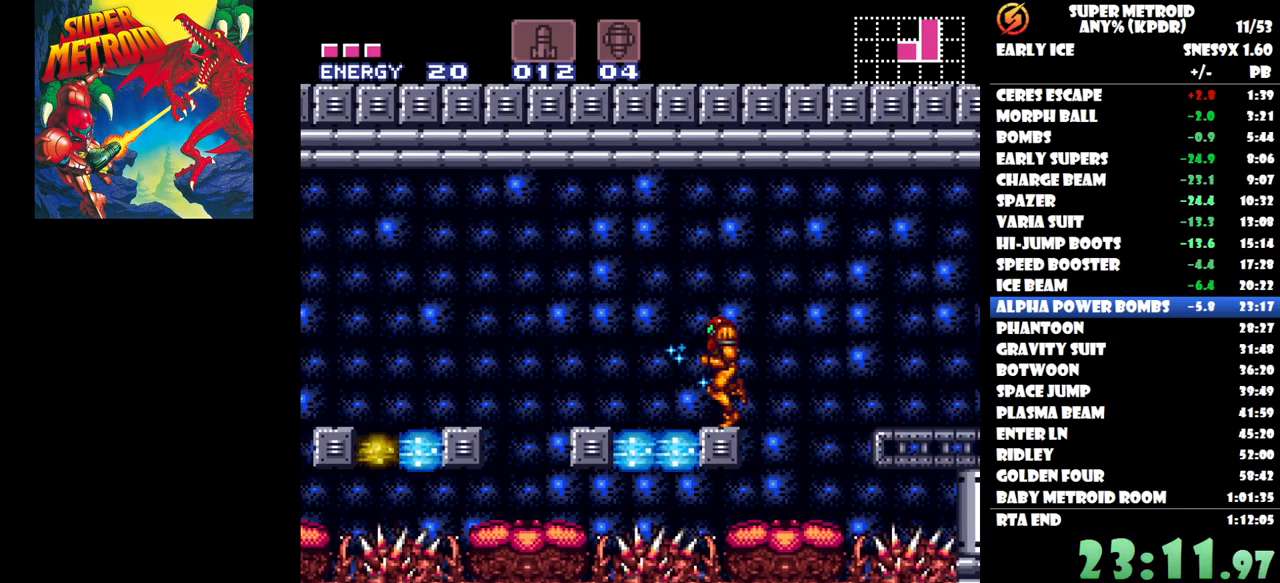
{"buttons": ["B", "DPAD_LEFT"], "button_events": [[217, "DPAD_LEFT", "up"], [317, "DPAD_LEFT", "down"], [450, "B", "down"]]}
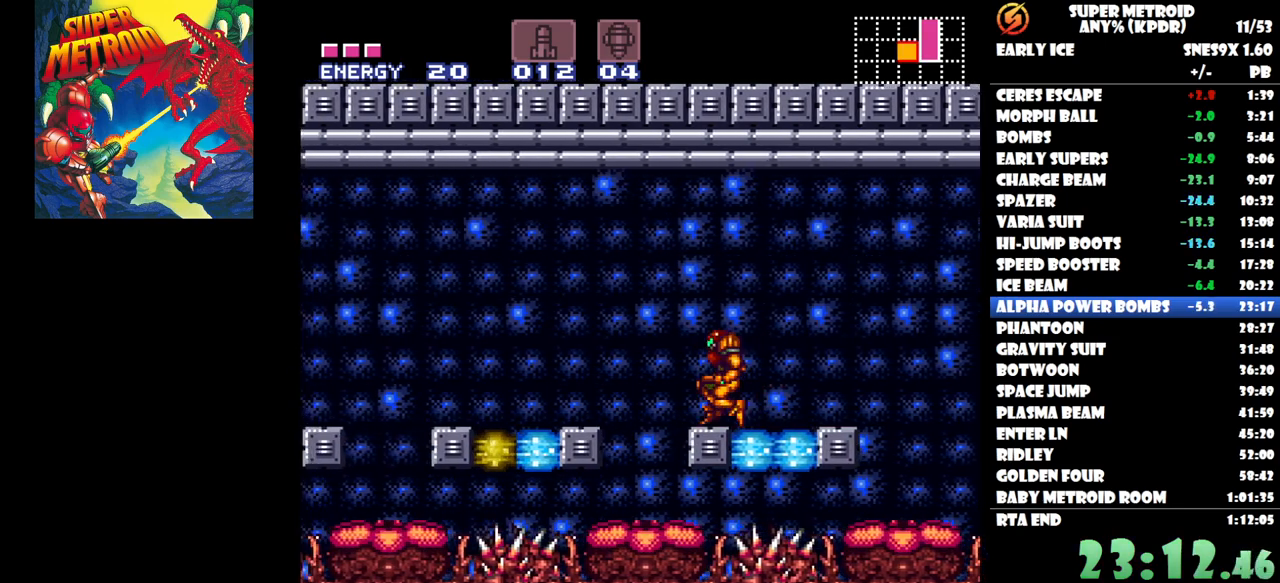
{"buttons": ["Y", "DPAD_LEFT"], "button_events": [[150, "B", "up"], [333, "Y", "down"], [400, "Y", "up"], [467, "Y", "down"]]}
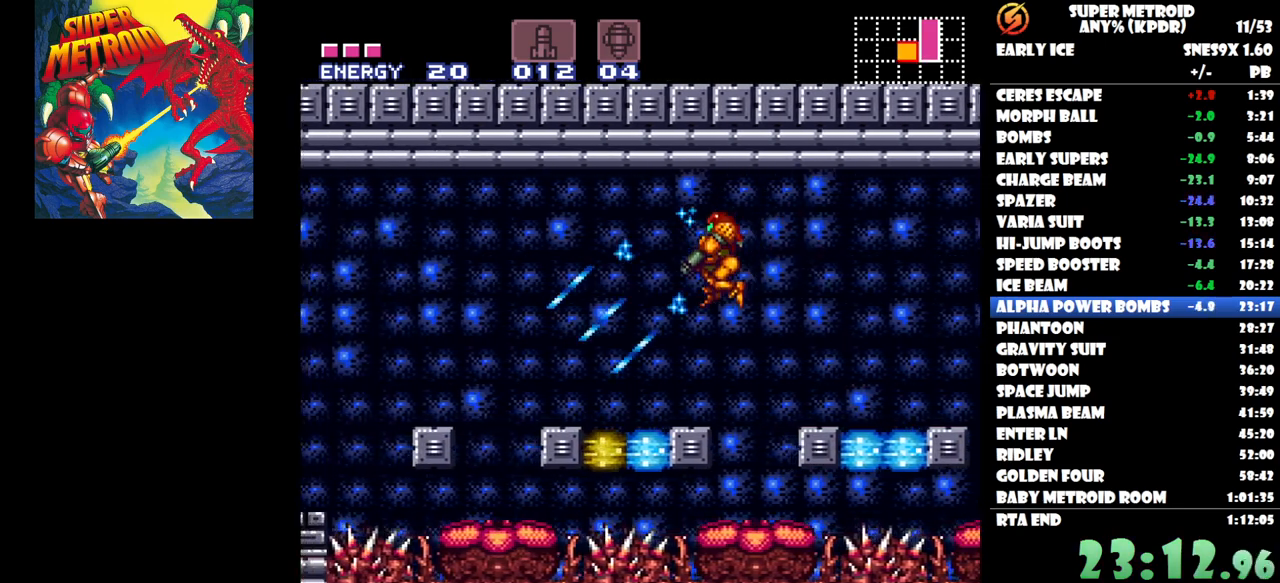
{"buttons": [], "button_events": [[67, "Y", "up"], [117, "Y", "down"], [217, "Y", "up"], [233, "DPAD_LEFT", "up"], [267, "Y", "down"], [367, "Y", "up"]]}
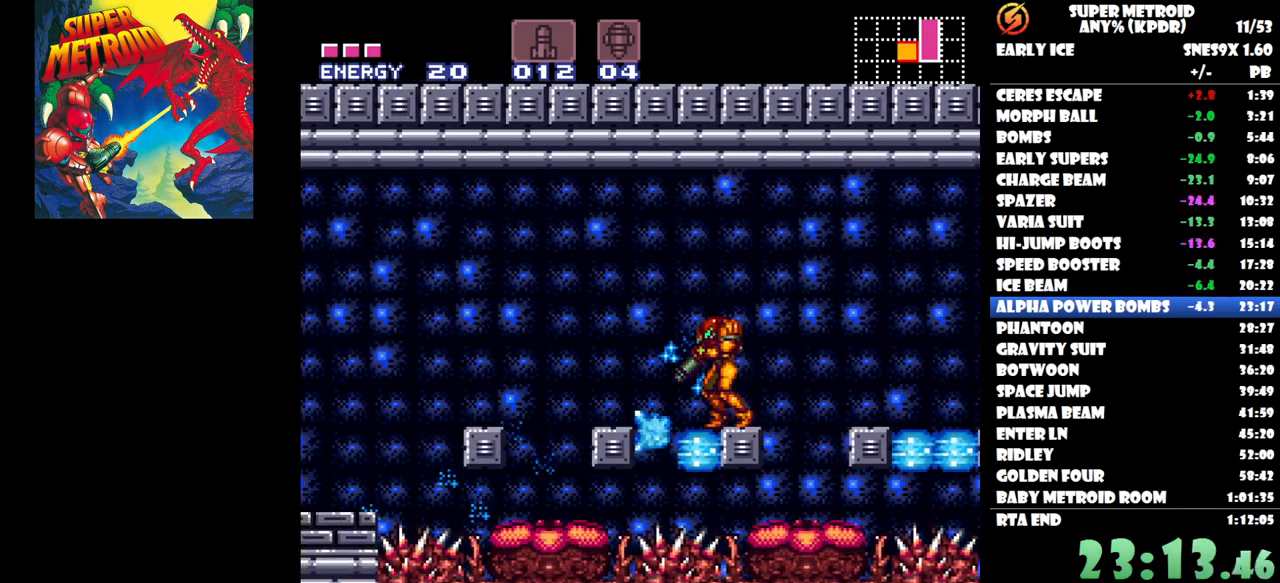
{"buttons": ["DPAD_LEFT"], "button_events": [[50, "DPAD_LEFT", "down"], [167, "B", "down"], [300, "B", "up"]]}
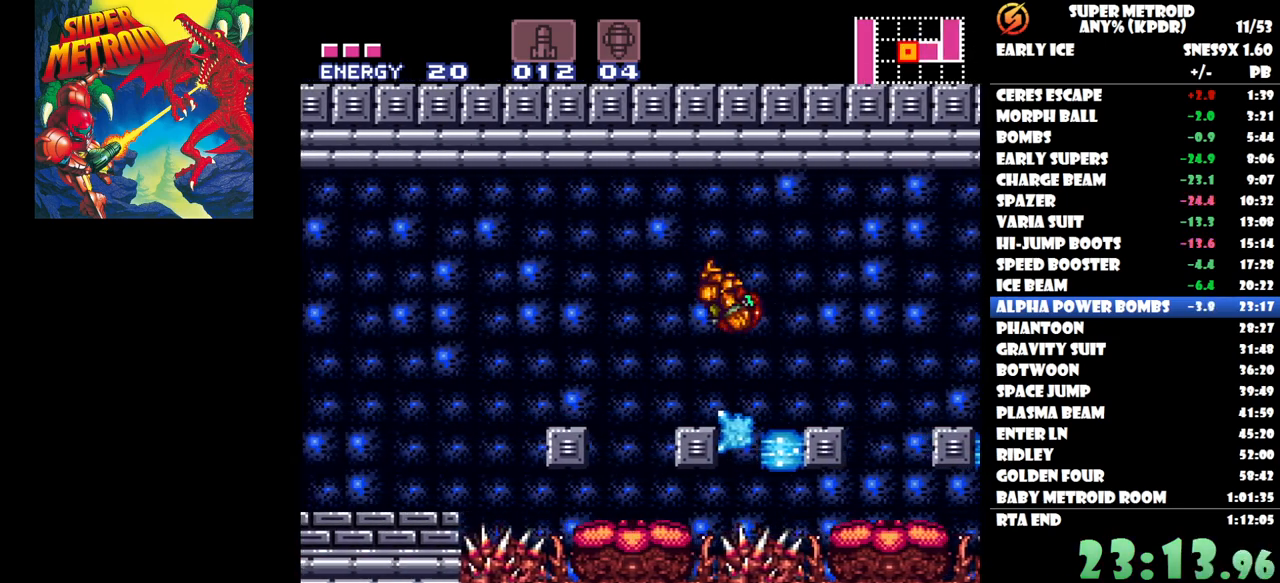
{"buttons": ["DPAD_LEFT"], "button_events": [[17, "DPAD_LEFT", "up"], [167, "DPAD_RIGHT", "down"], [300, "DPAD_RIGHT", "up"], [450, "DPAD_LEFT", "down"]]}
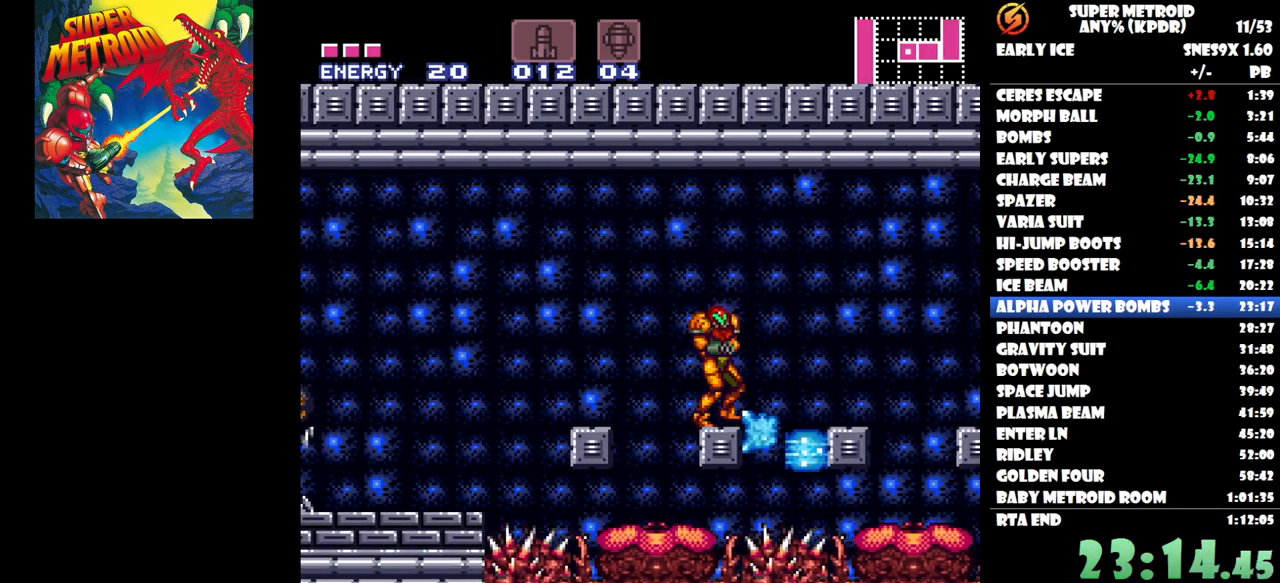
{"buttons": [], "button_events": [[50, "B", "down"], [200, "B", "up"], [433, "DPAD_LEFT", "up"]]}
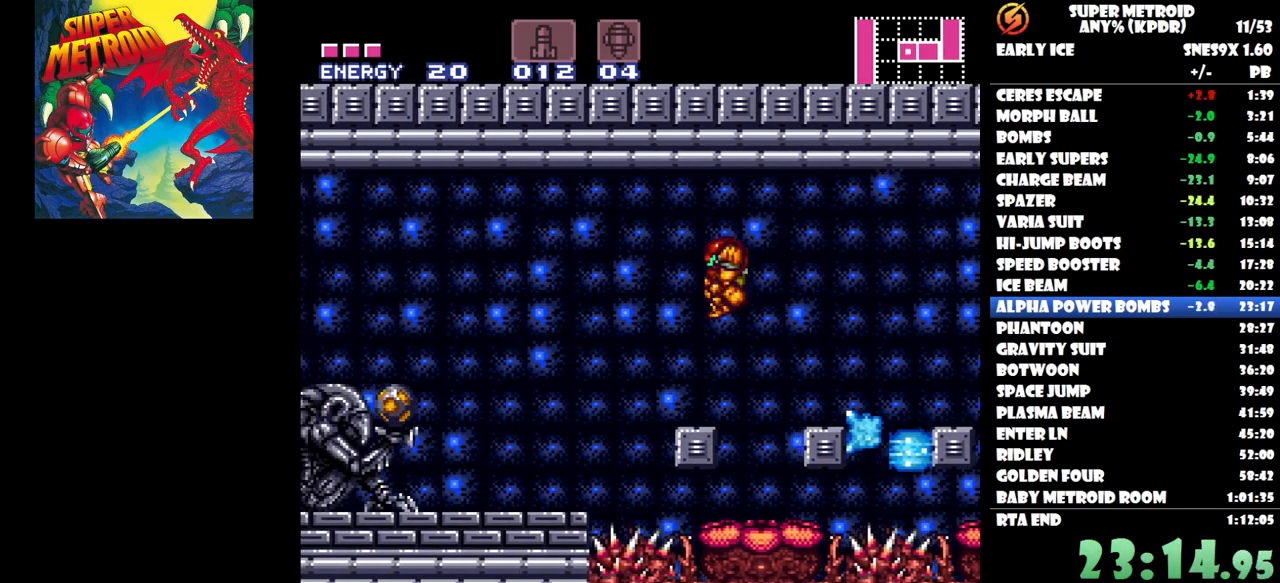
{"buttons": ["DPAD_LEFT"], "button_events": [[250, "DPAD_LEFT", "down"], [300, "B", "down"], [450, "B", "up"]]}
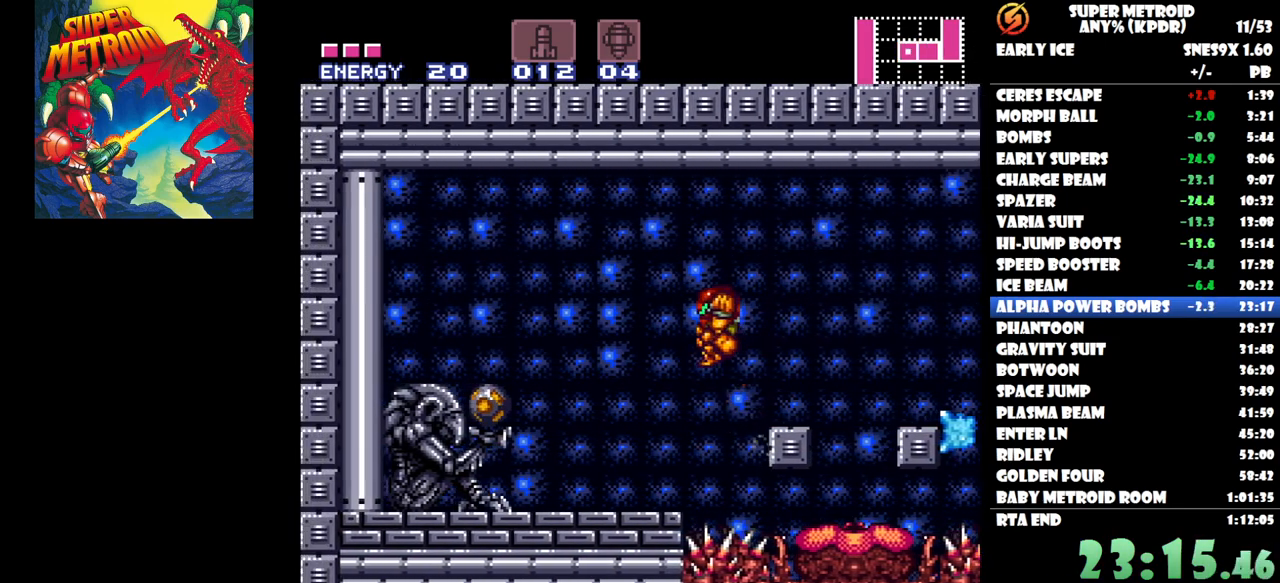
{"buttons": ["DPAD_LEFT"], "button_events": [[283, "Y", "down"], [350, "Y", "up"]]}
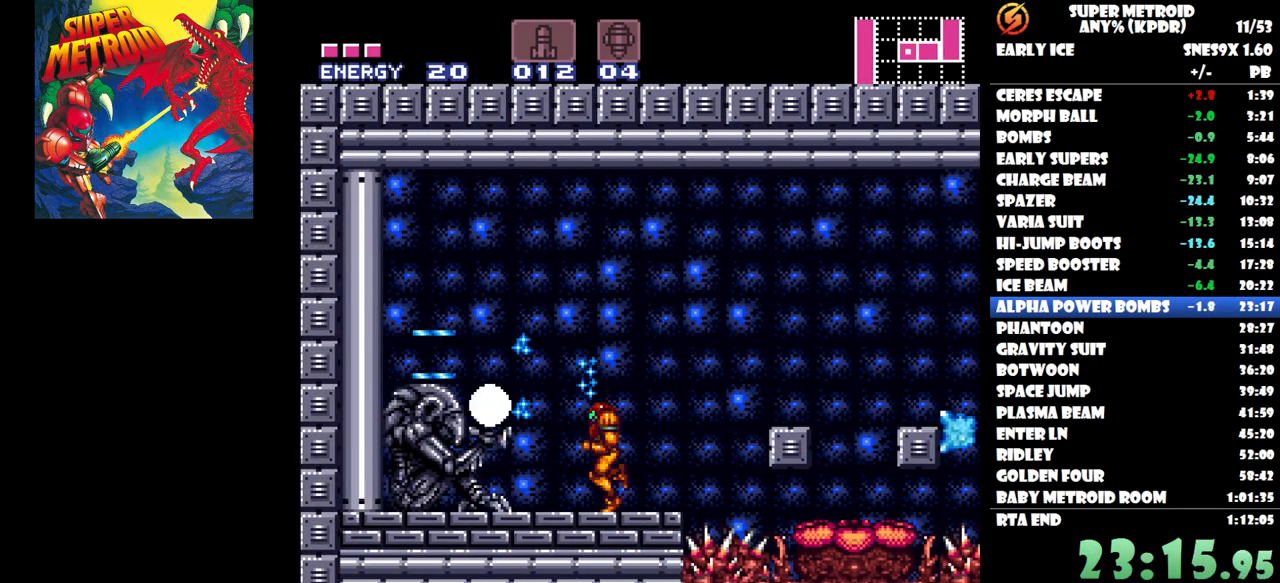
{"buttons": [], "button_events": [[283, "B", "down"], [350, "B", "up"], [450, "DPAD_LEFT", "up"]]}
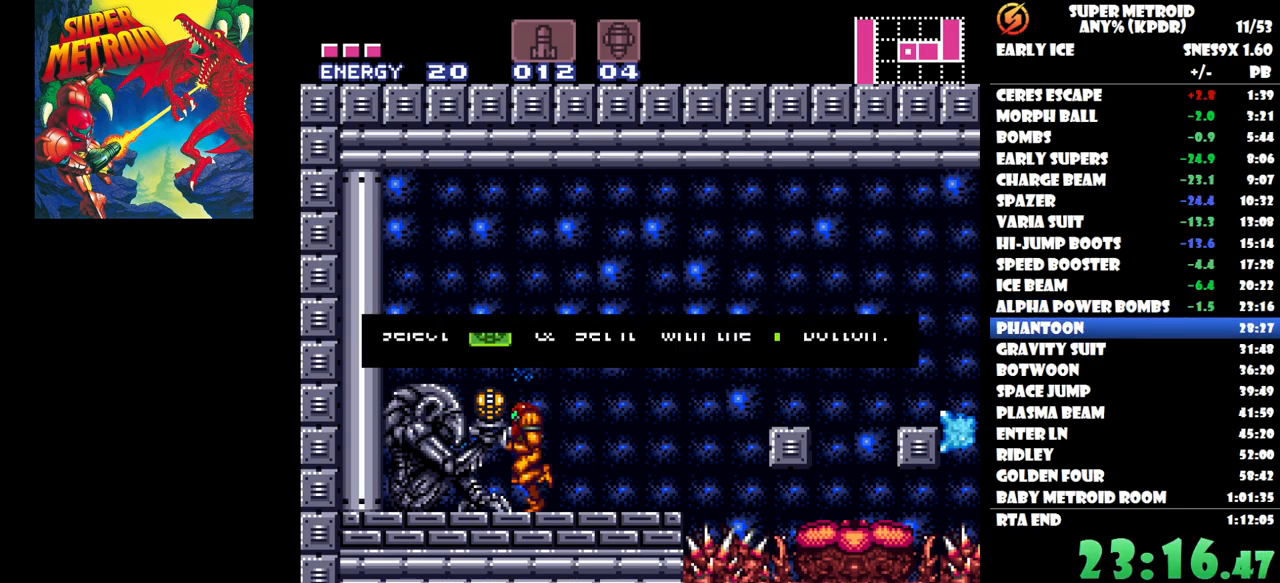
{"buttons": [], "button_events": []}